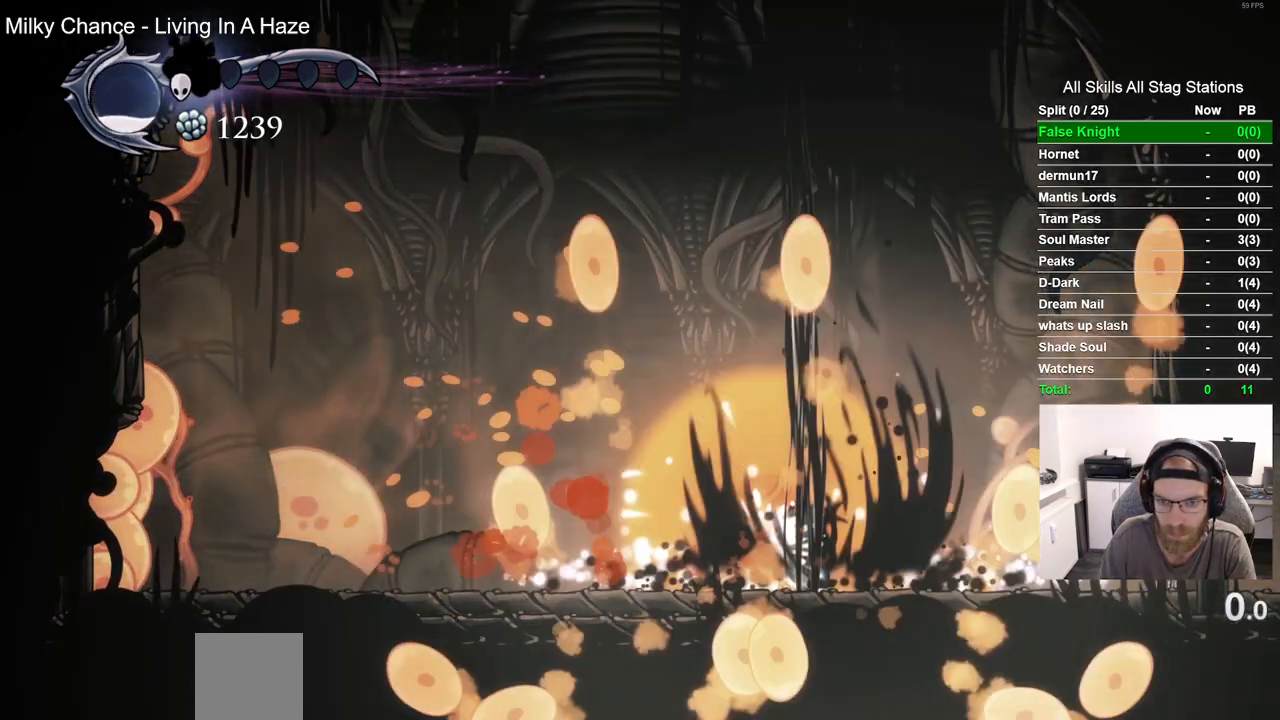
Gameplay with a controller (PlayStation layout); each line is a JSON object with the inputs held at the frame after it. "events" lists button and stick changes between this image and that frame as [ms after this image, input, new state], when the widget could be followed in between. Not read: left_stick.
{"buttons": ["CROSS", "DPAD_DOWN"], "right_stick": "center", "events": [[183, "CROSS", "down"], [333, "DPAD_DOWN", "down"]]}
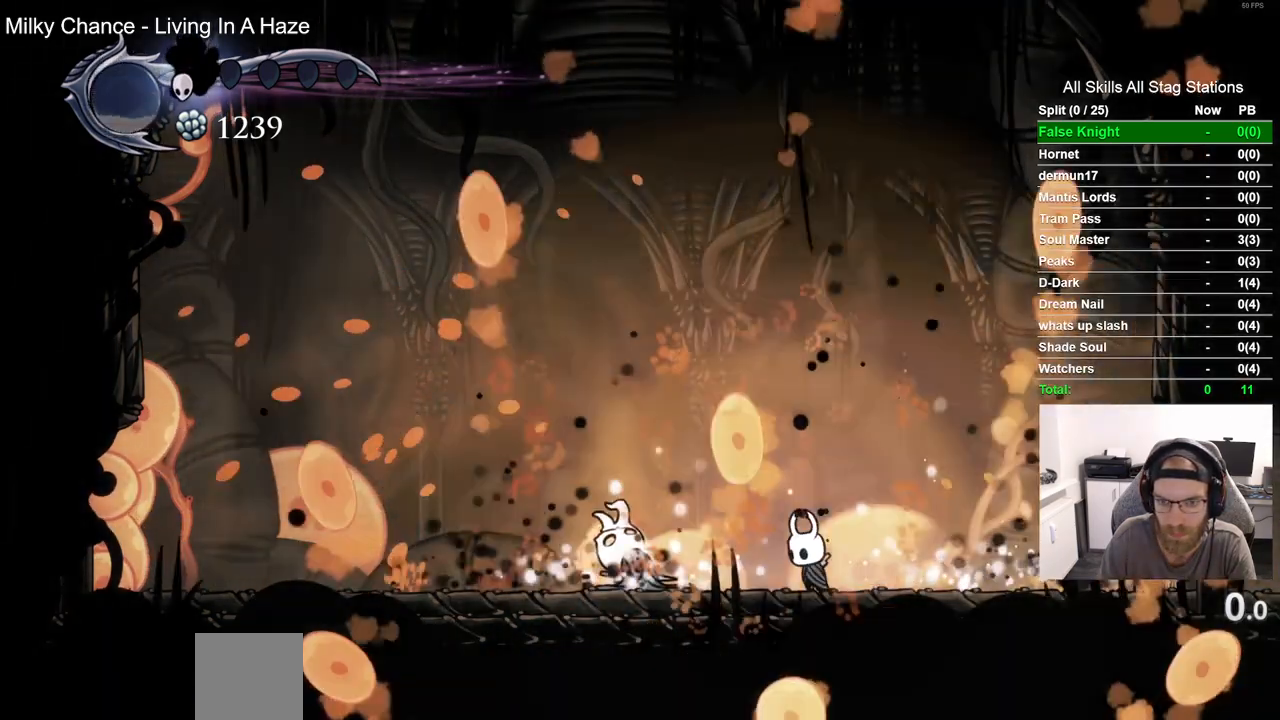
{"buttons": [], "right_stick": "center", "events": [[17, "CROSS", "up"], [83, "DPAD_DOWN", "up"], [300, "DPAD_LEFT", "down"], [483, "DPAD_LEFT", "up"]]}
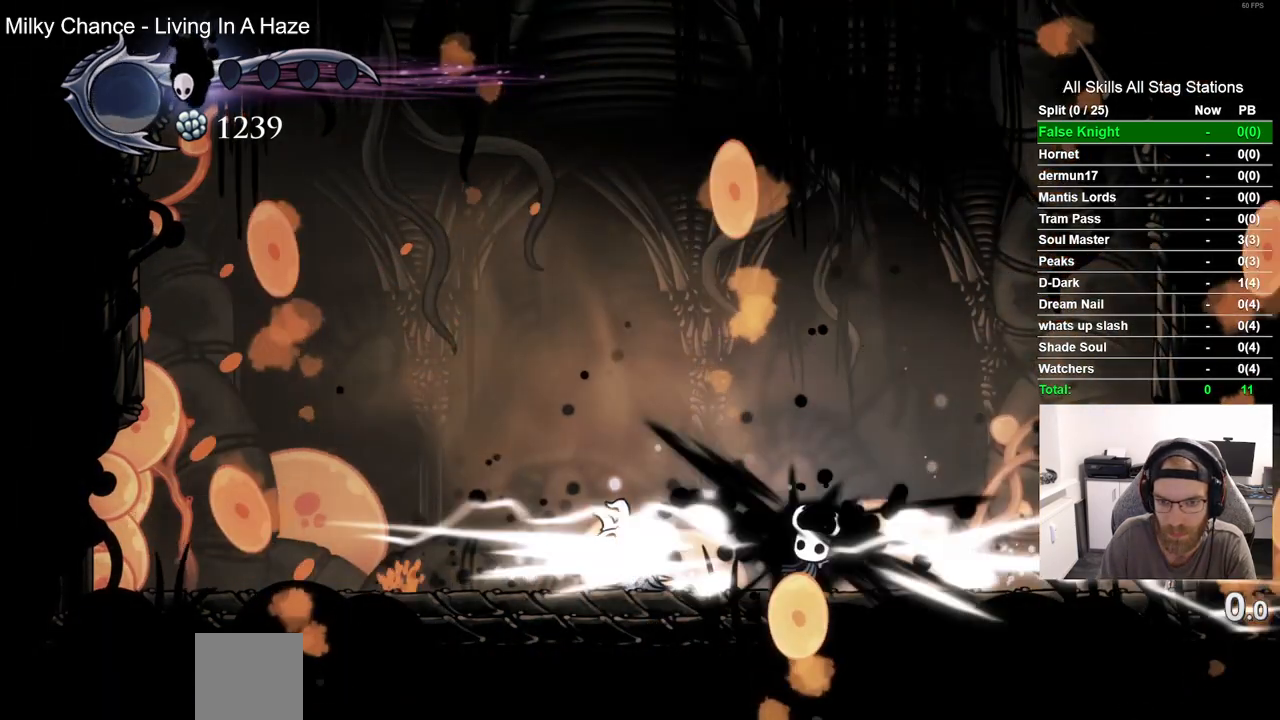
{"buttons": ["DPAD_LEFT"], "right_stick": "center", "events": [[467, "DPAD_LEFT", "down"]]}
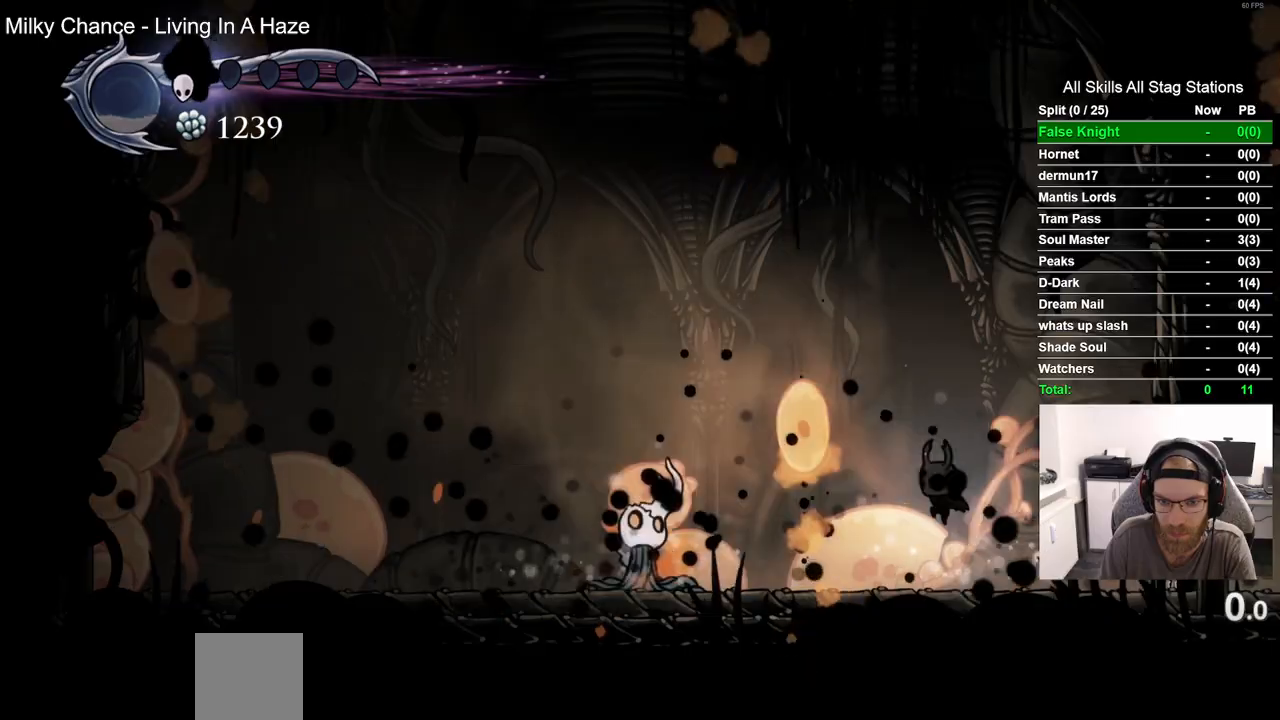
{"buttons": ["DPAD_LEFT"], "right_stick": "center", "events": []}
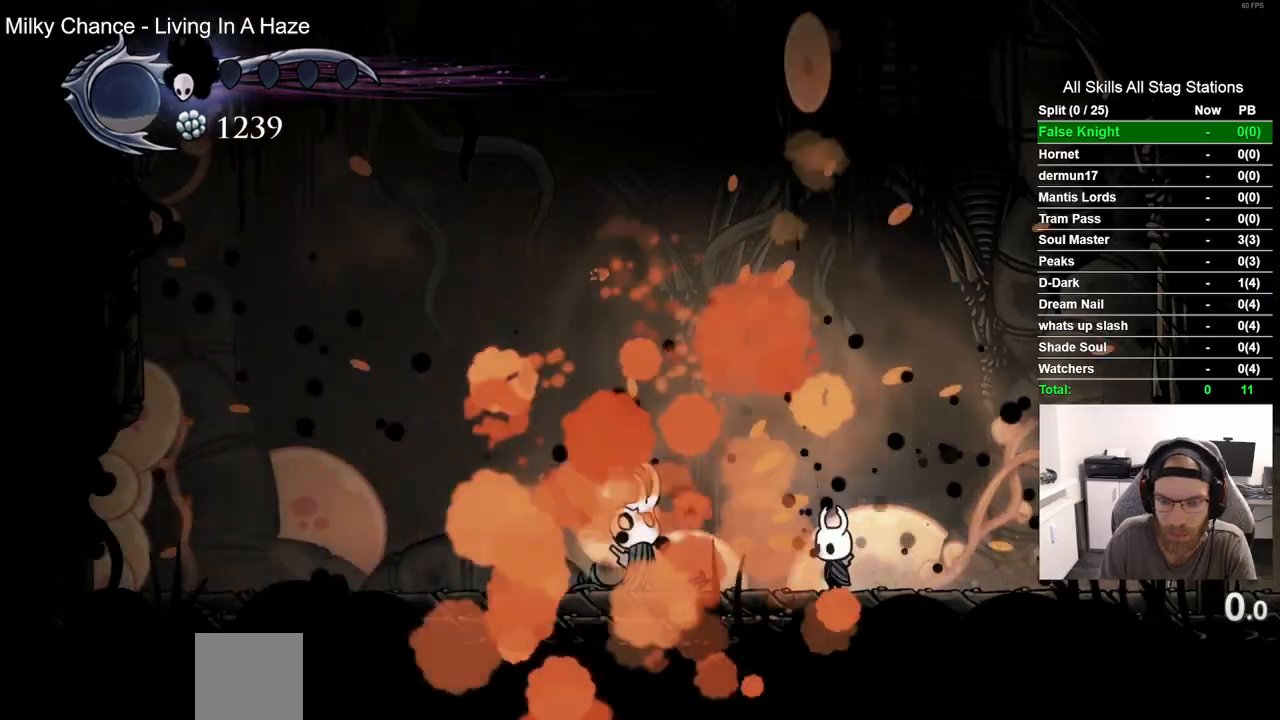
{"buttons": ["DPAD_LEFT"], "right_stick": "center", "events": []}